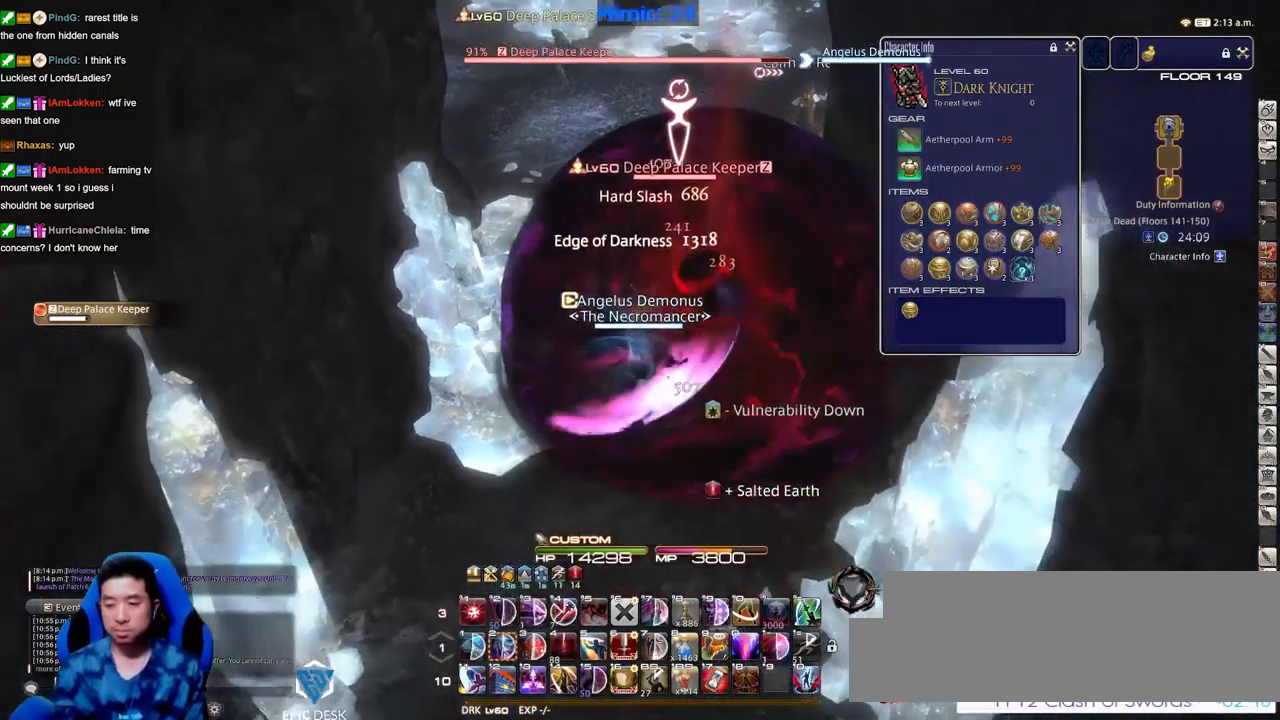
Gameplay with keyboard; each line is a JSON object with the keys held at the frame after it. "events" lists presses ("down") and releases ("up") of ".", "/", "0", "1", "2", "3", "4", "5", "6", "7", "8", "9", "a", "alt_l", "alt_r", "b", "backslash", "backspace", "c", "caps_lock", "comma", "ctrl_l", "ctrl_r", "d", "down", "e", "equals", "escape", "f", "f1", "f10", "f11", "f12", "f2", "f3", "f4", "f5", "f6", "f7", "f8", "f9", "g", "h", "i", "j", "k", "l", "lbracket", "left", "m", "minus", "n", "o", "p", "q", "quote", "r", "rbracket", "return", "right", "s", "semicolon", "shift_l", "shift_r", "space", "super", "t", "tab", "tilde", "u", "up", "v", "w", "x", "y" and "z" between this image and that frame as [ms after this image, input, new state], when the widget could be followed in between. No other keys are recorded. Mouse input is not recorded.
{"keys": [], "events": [[33, "s", "up"], [167, "a", "down"], [167, "w", "down"], [217, "d", "up"], [217, "minus", "down"], [267, "a", "up"], [267, "w", "up"], [300, "minus", "up"], [350, "w", "down"], [450, "w", "up"]]}
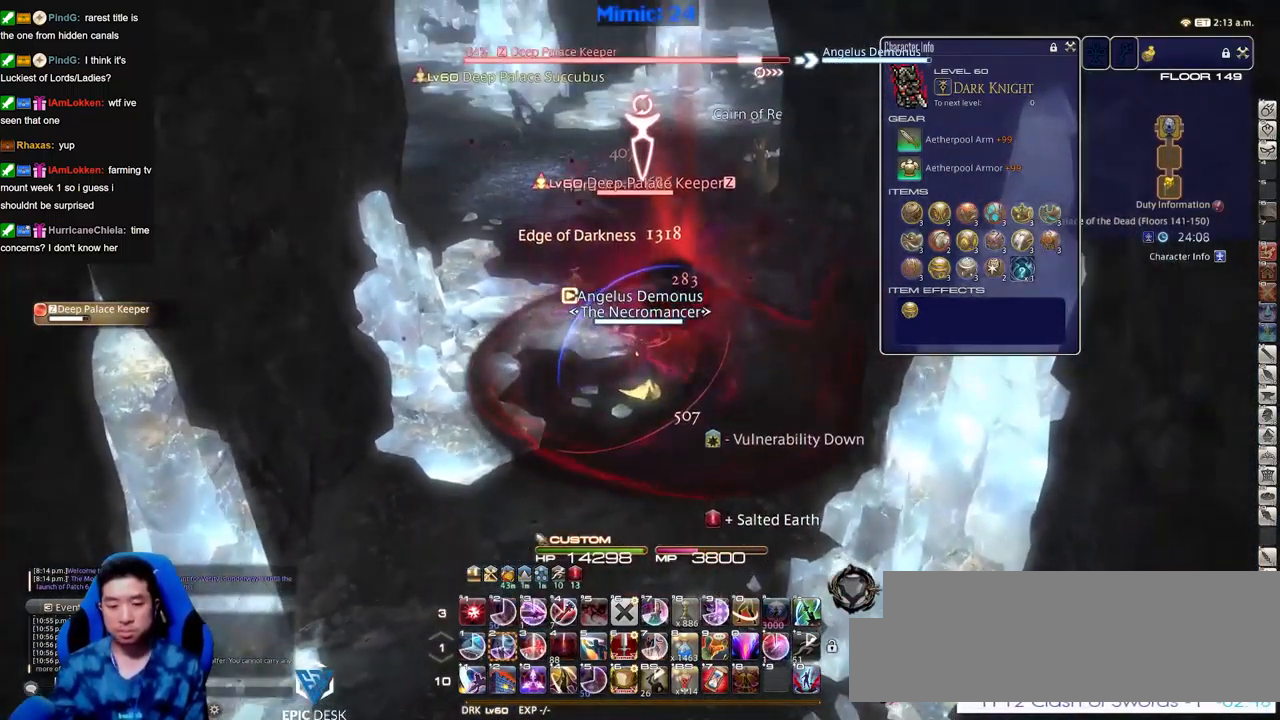
{"keys": [], "events": [[34, "w", "down"], [134, "w", "up"], [284, "2", "down"], [317, "2", "up"], [417, "2", "down"], [467, "2", "up"]]}
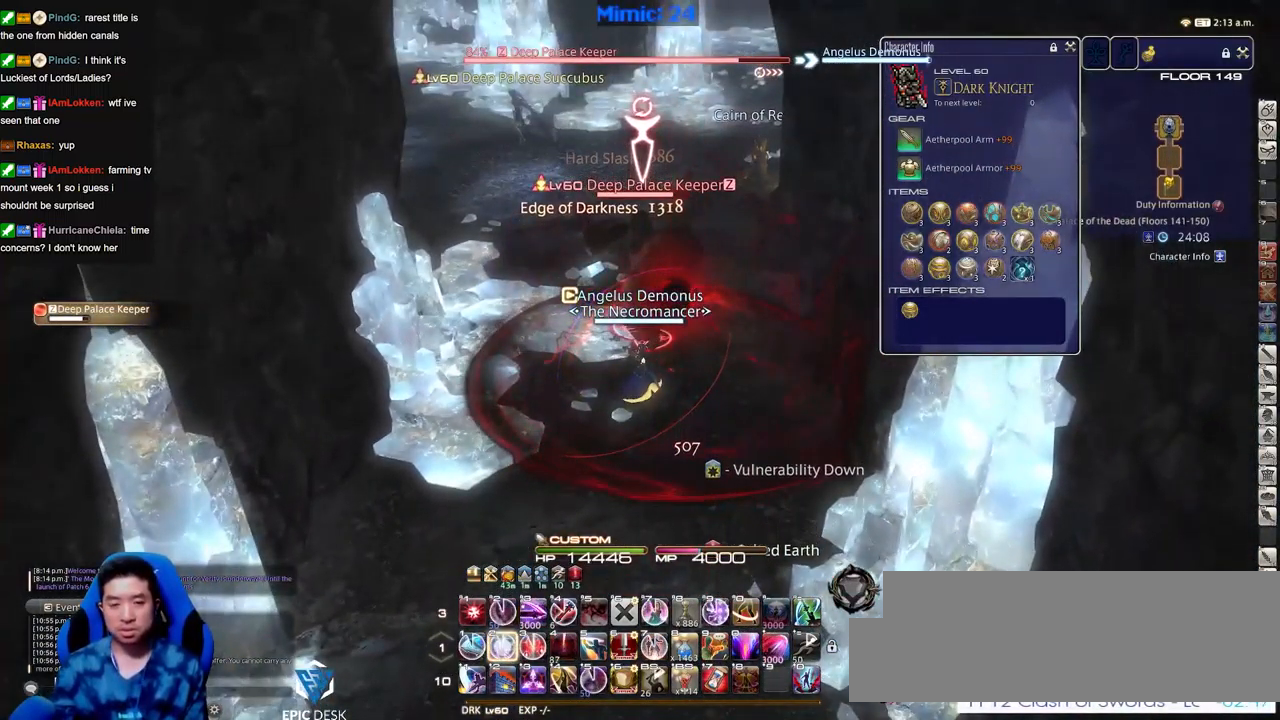
{"keys": ["alt_r"], "events": [[50, "2", "down"], [100, "2", "up"], [150, "alt_r", "down"], [250, "3", "down"], [300, "3", "up"], [383, "3", "down"], [433, "3", "up"]]}
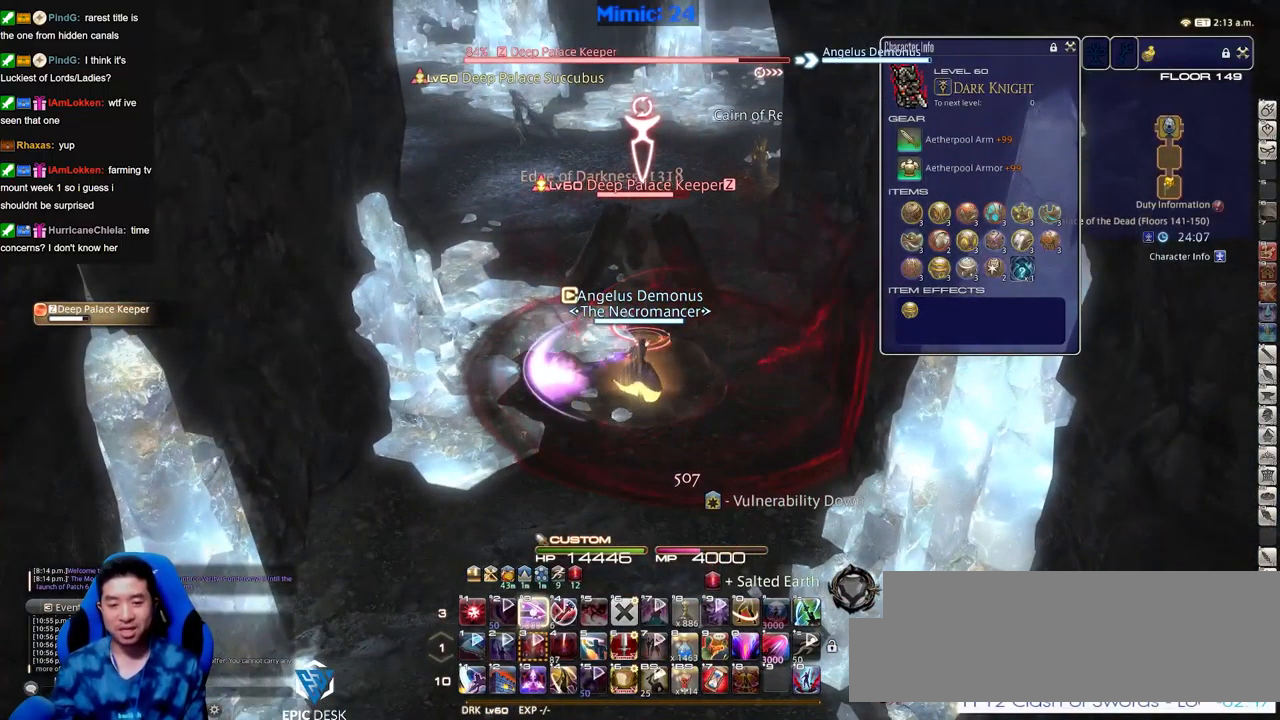
{"keys": ["alt_r"], "events": [[34, "3", "down"], [67, "3", "up"], [167, "3", "down"], [266, "3", "up"]]}
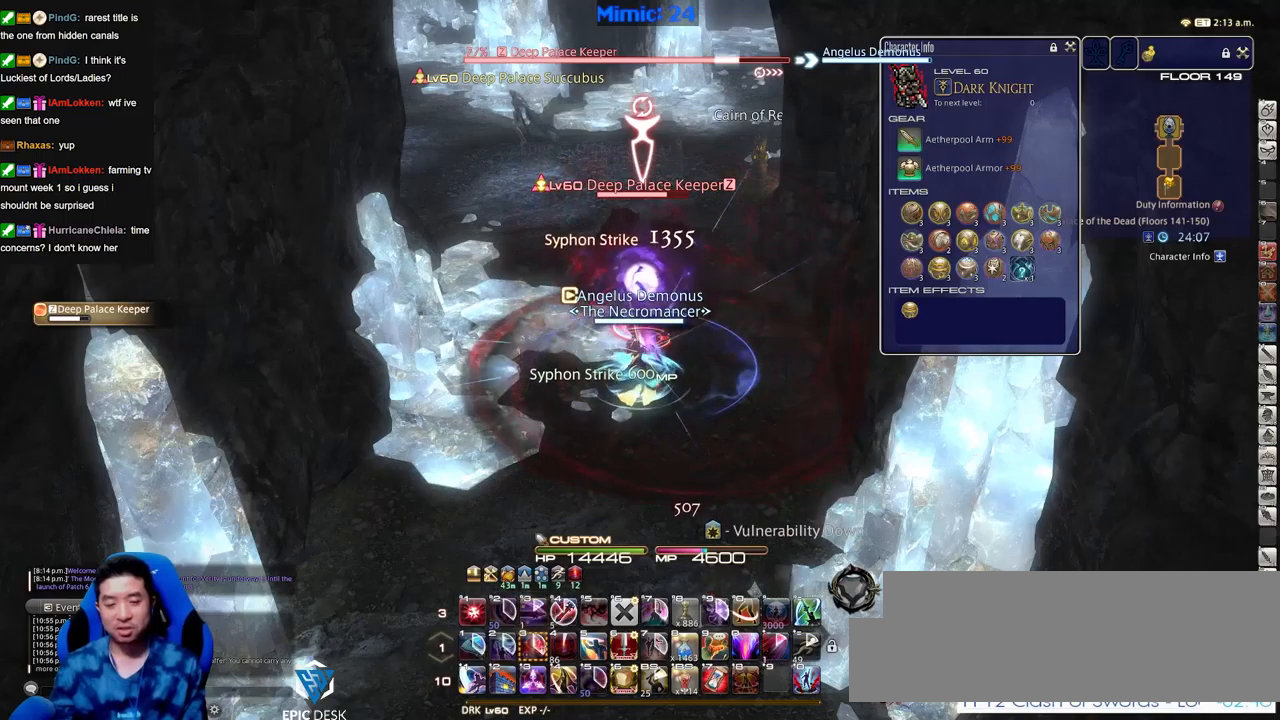
{"keys": ["alt_r", "equals"], "events": [[33, "equals", "down"], [83, "equals", "up"], [183, "equals", "down"], [284, "equals", "up"], [317, "equals", "down"], [417, "equals", "up"], [467, "equals", "down"]]}
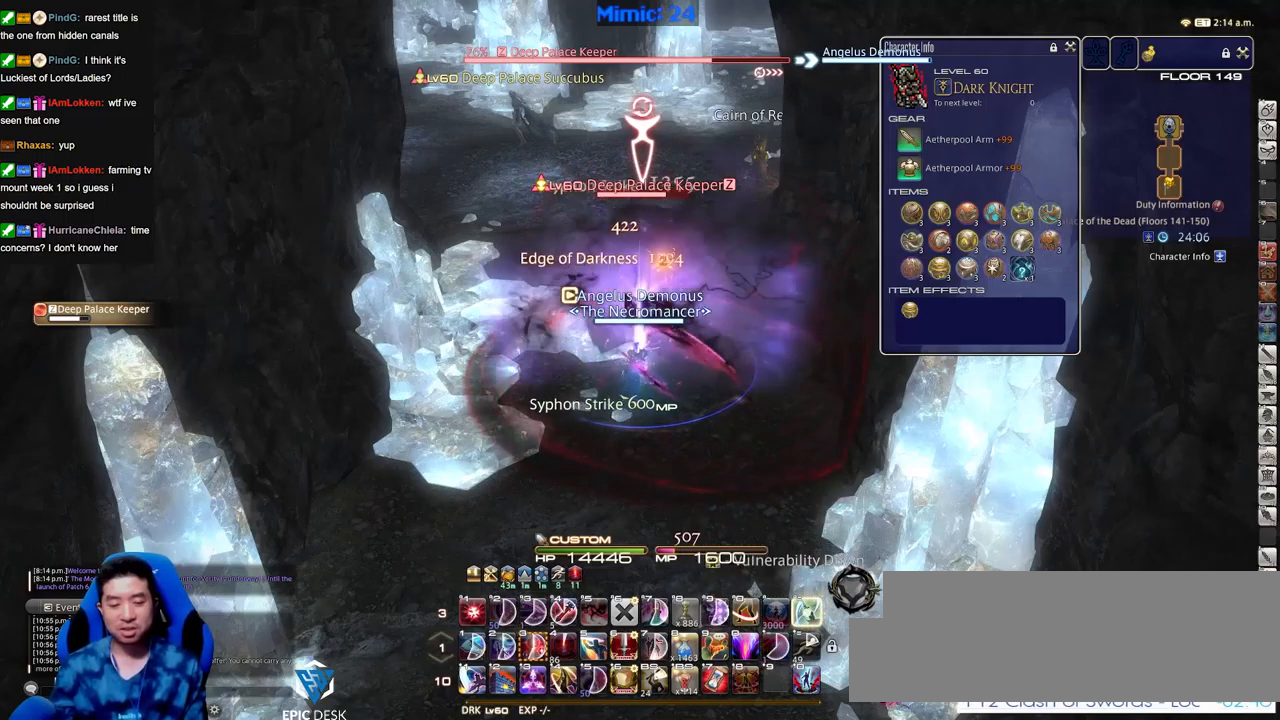
{"keys": ["a", "w"], "events": [[50, "alt_r", "up"], [50, "equals", "up"], [201, "return", "down"], [251, "return", "up"], [484, "a", "down"], [484, "w", "down"]]}
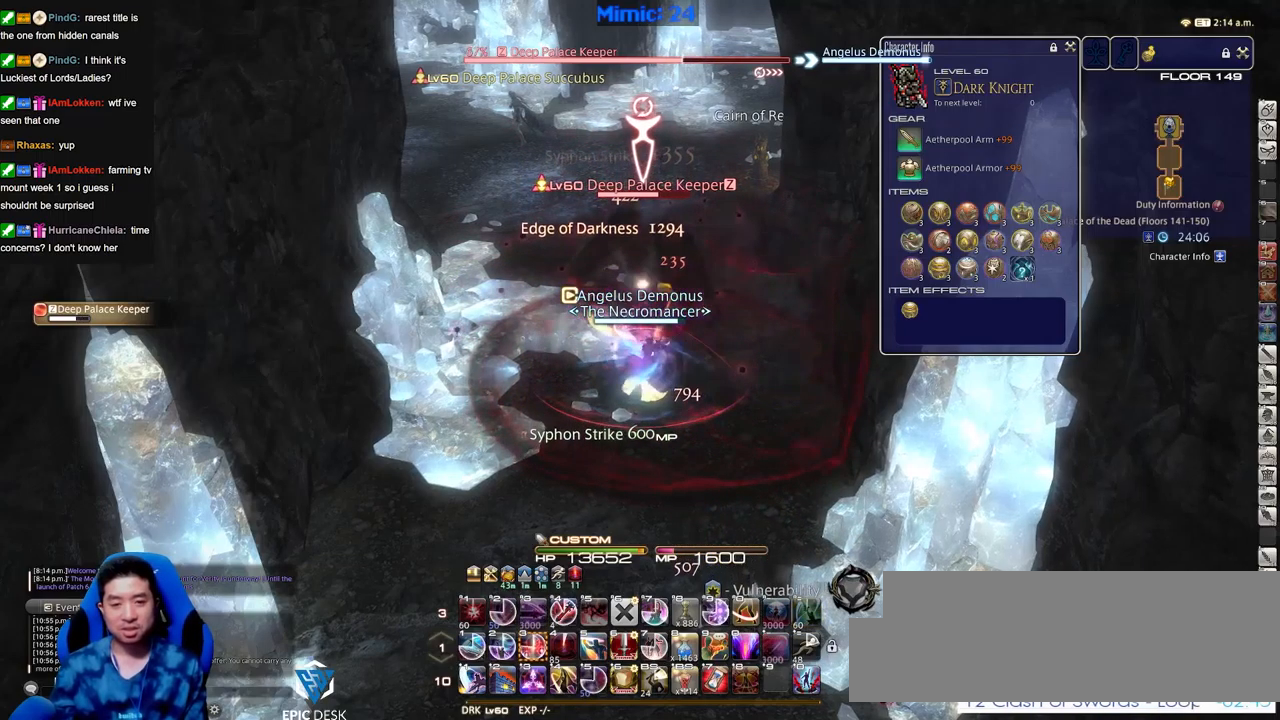
{"keys": ["3"], "events": [[67, "a", "up"], [67, "rbracket", "down"], [67, "w", "up"], [117, "rbracket", "up"], [217, "3", "down"], [300, "3", "up"], [350, "3", "down"], [400, "3", "up"], [450, "3", "down"]]}
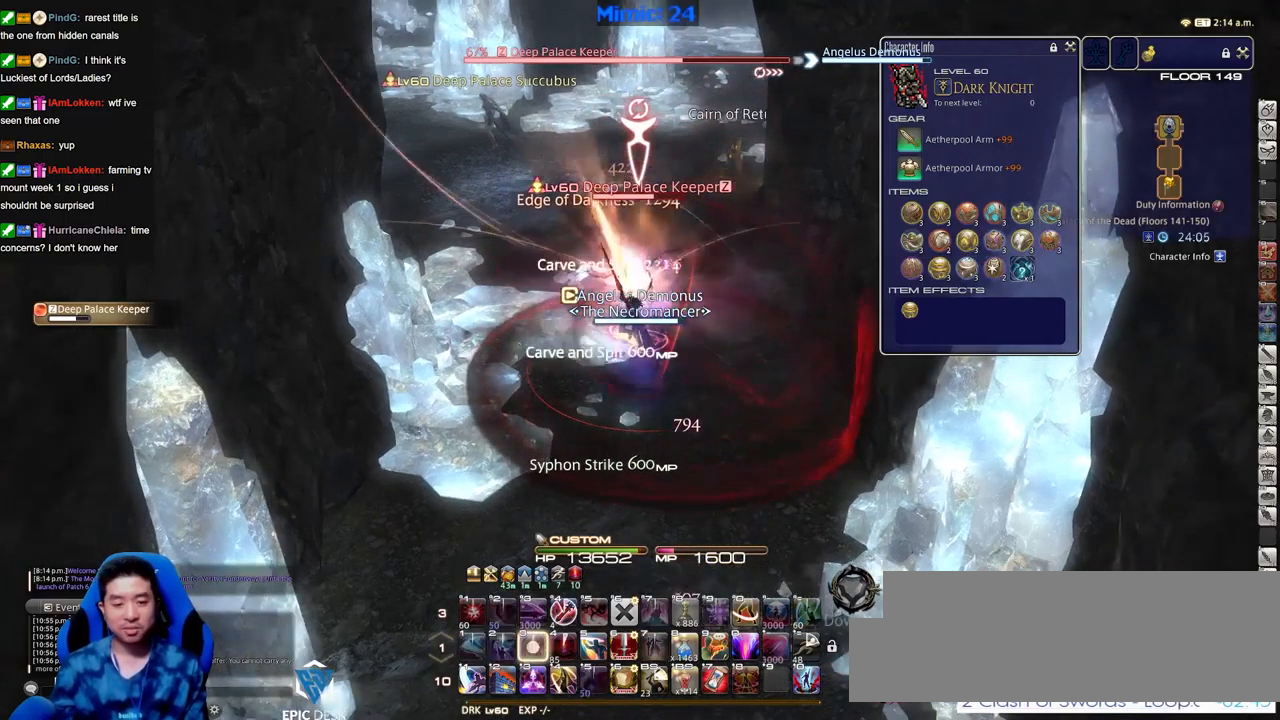
{"keys": ["shift_r"], "events": [[34, "3", "up"], [84, "3", "down"], [134, "p", "down"], [184, "3", "up"], [184, "p", "up"], [284, "shift_r", "down"], [317, "1", "down"], [468, "1", "up"]]}
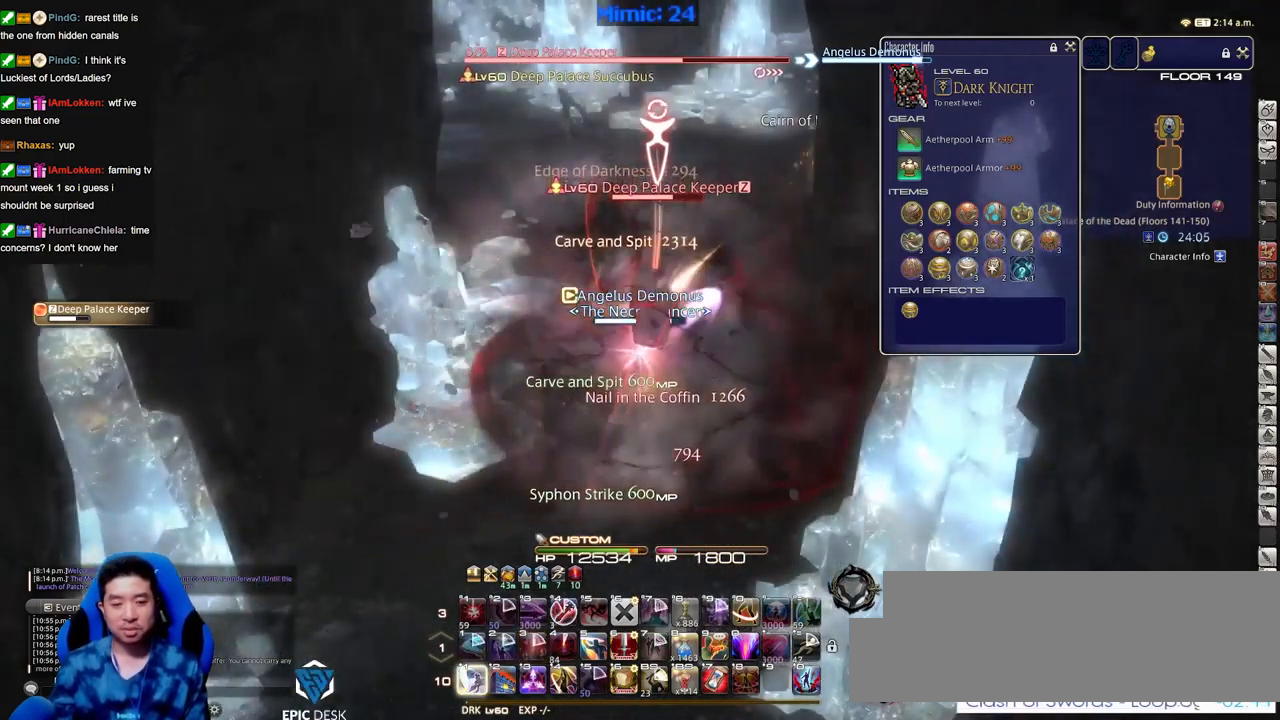
{"keys": [], "events": [[17, "1", "down"], [150, "shift_r", "up"], [200, "1", "up"], [250, "return", "down"], [300, "return", "up"], [384, "return", "down"], [484, "return", "up"]]}
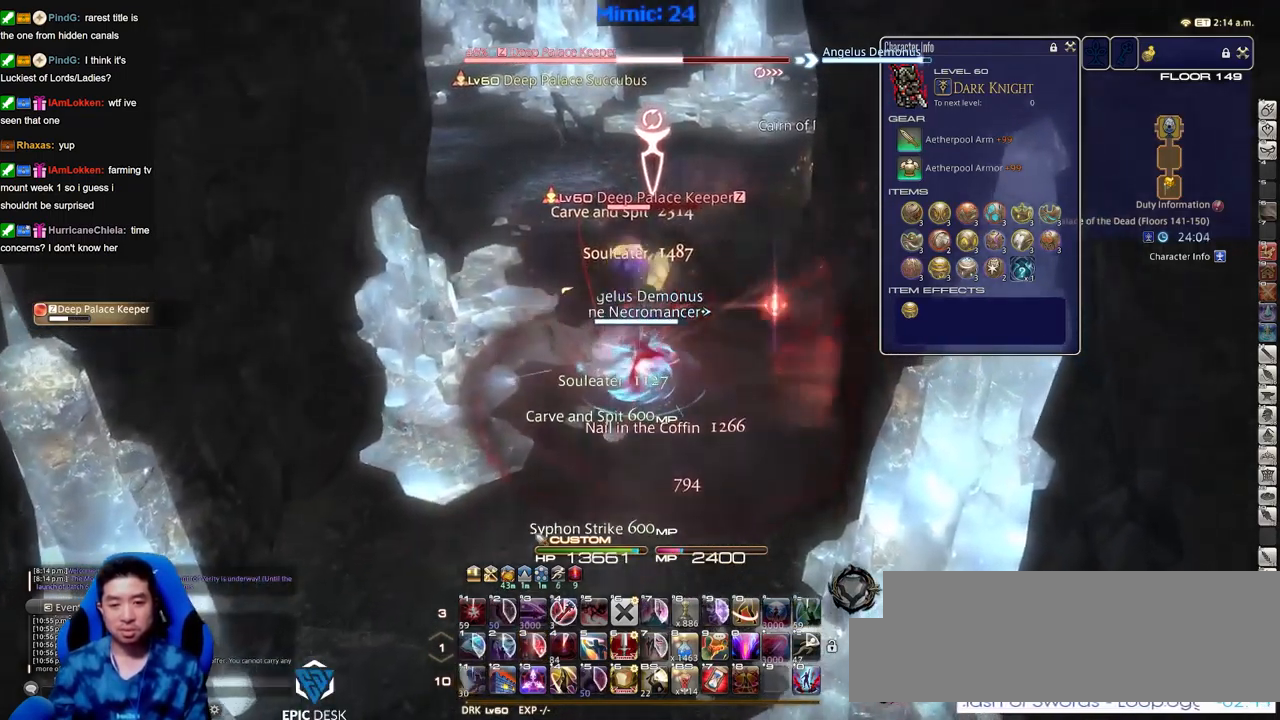
{"keys": ["minus", "s"], "events": [[67, "lbracket", "down"], [117, "lbracket", "up"], [167, "a", "down"], [167, "s", "down"], [501, "a", "up"], [501, "minus", "down"]]}
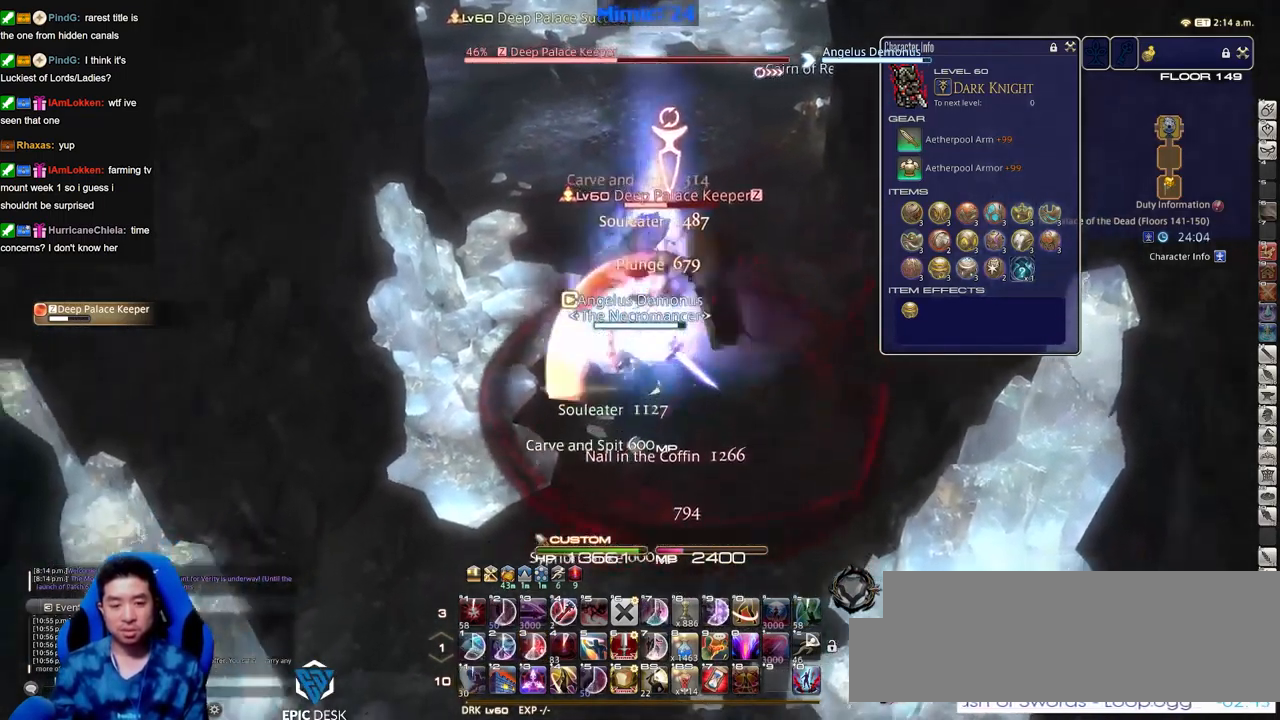
{"keys": ["1"], "events": [[33, "s", "up"], [83, "minus", "up"], [284, "1", "down"], [317, "1", "up"], [367, "1", "down"], [417, "1", "up"], [467, "1", "down"]]}
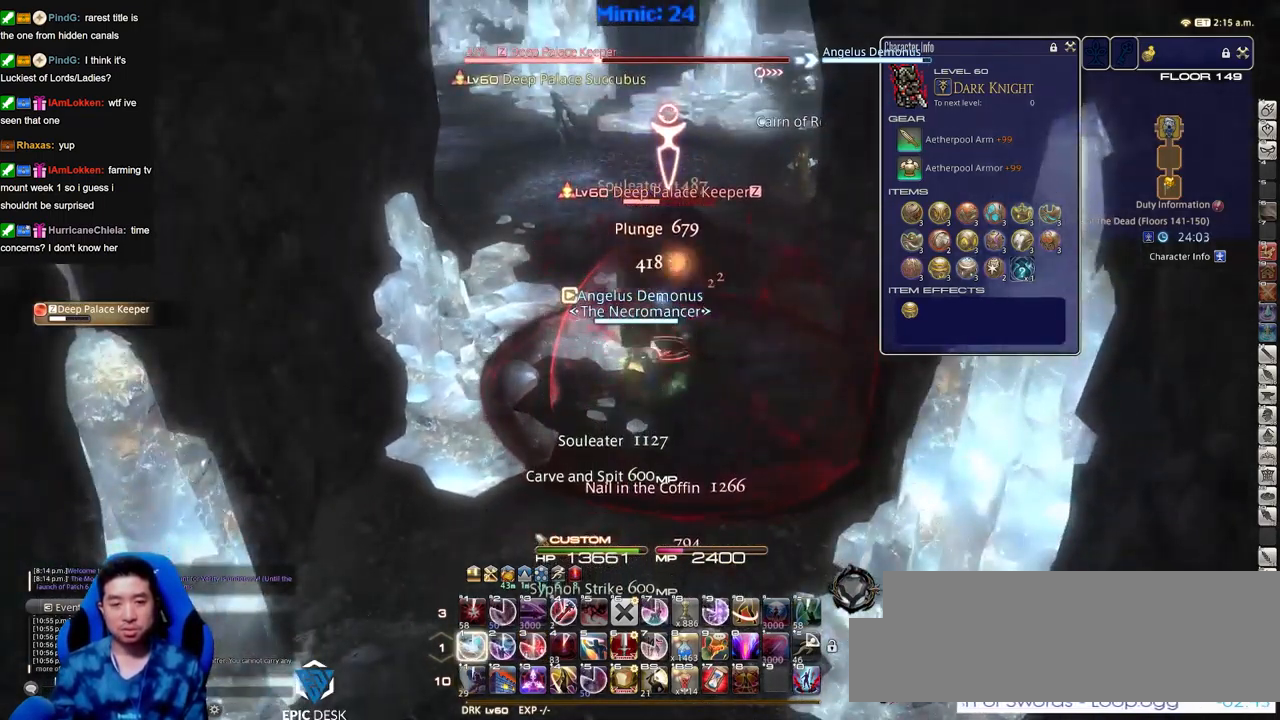
{"keys": [], "events": [[17, "1", "up"], [101, "1", "down"], [151, "1", "up"], [201, "1", "down"], [284, "1", "up"], [384, "1", "down"], [434, "1", "up"]]}
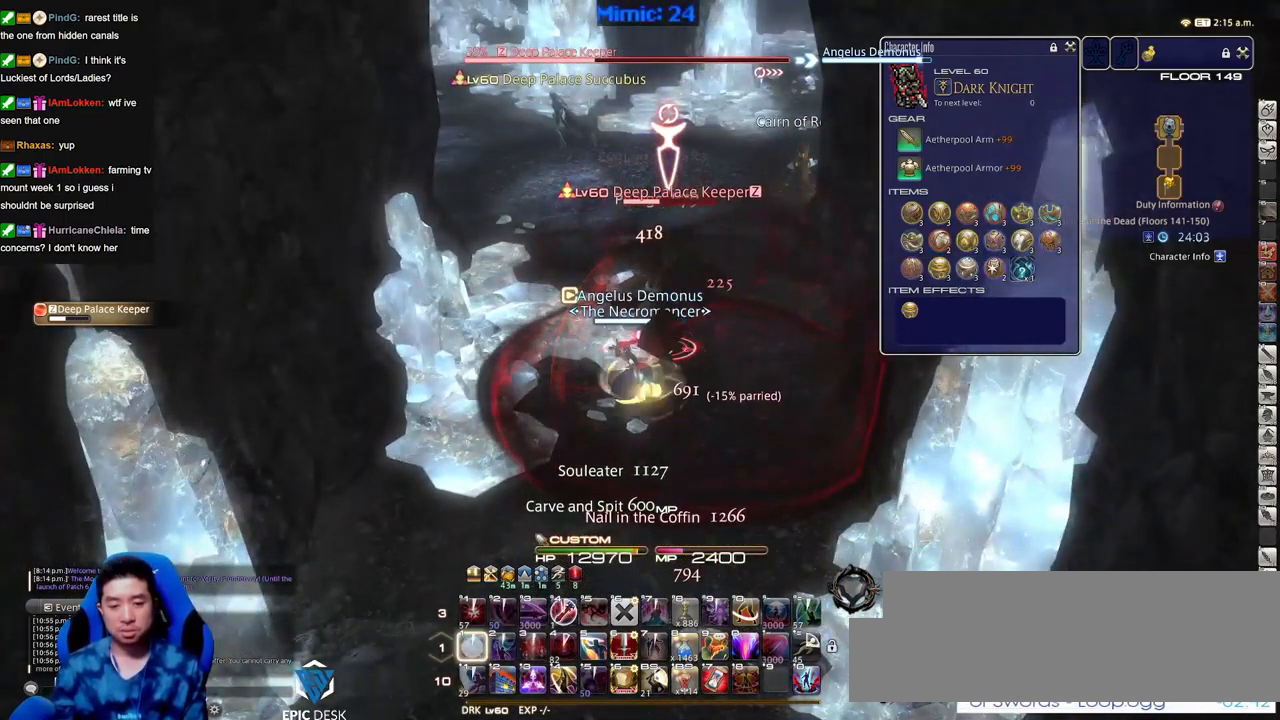
{"keys": ["alt_r"], "events": [[33, "1", "down"], [67, "1", "up"], [167, "1", "down"], [217, "1", "up"], [217, "return", "down"], [300, "return", "up"], [450, "alt_r", "down"]]}
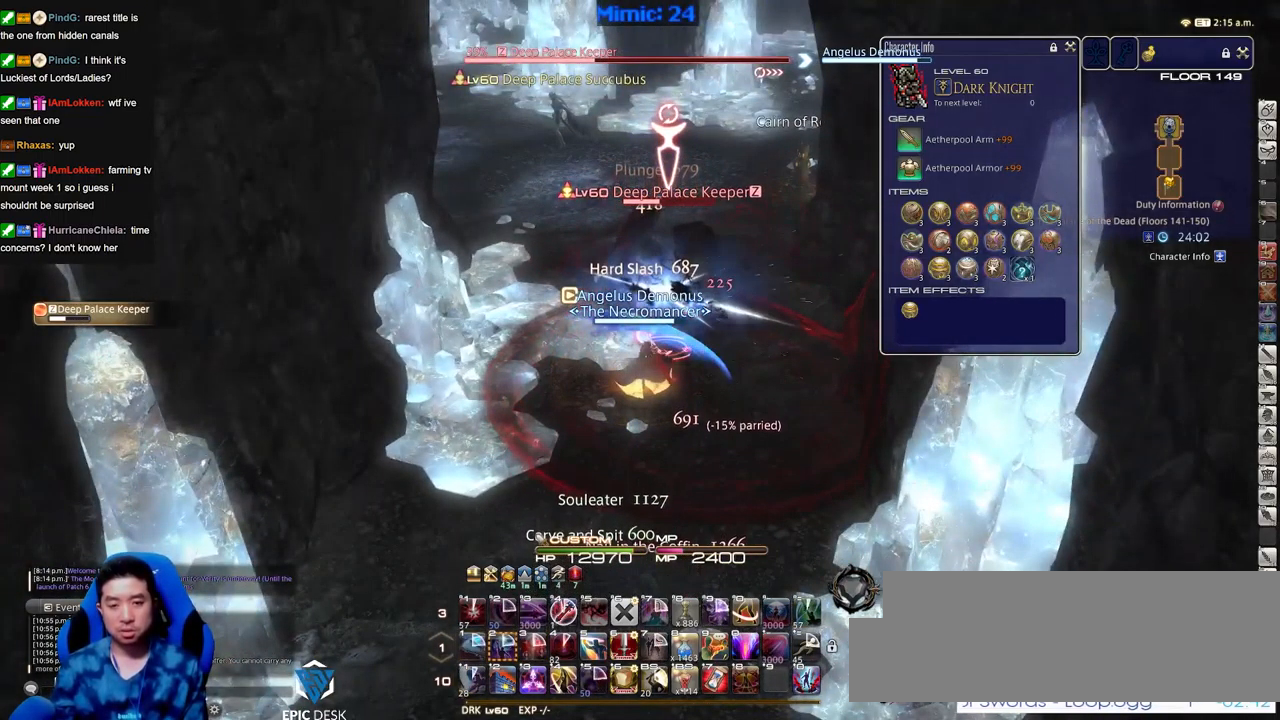
{"keys": ["4", "alt_r"], "events": [[84, "4", "down"], [134, "4", "up"], [184, "4", "down"], [284, "4", "up"], [318, "4", "down"], [368, "4", "up"], [468, "4", "down"]]}
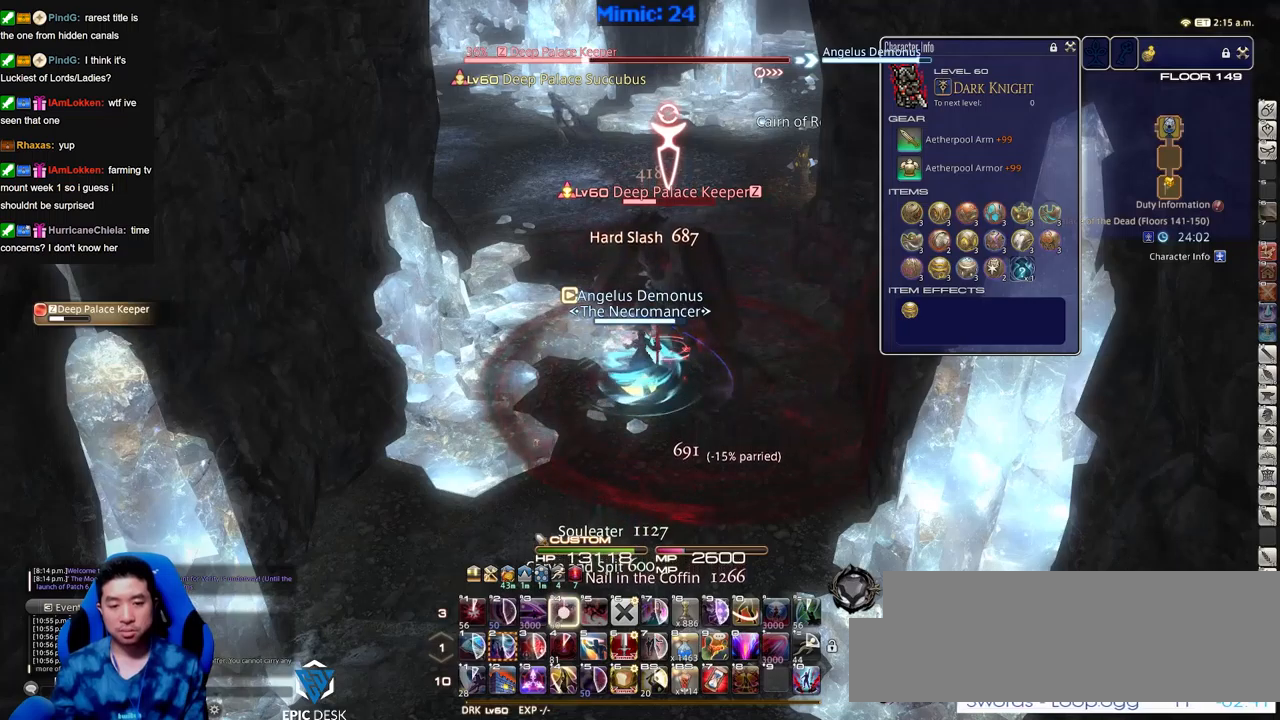
{"keys": [], "events": [[17, "4", "up"], [100, "4", "down"], [150, "4", "up"], [200, "alt_r", "up"], [250, "return", "down"], [334, "return", "up"]]}
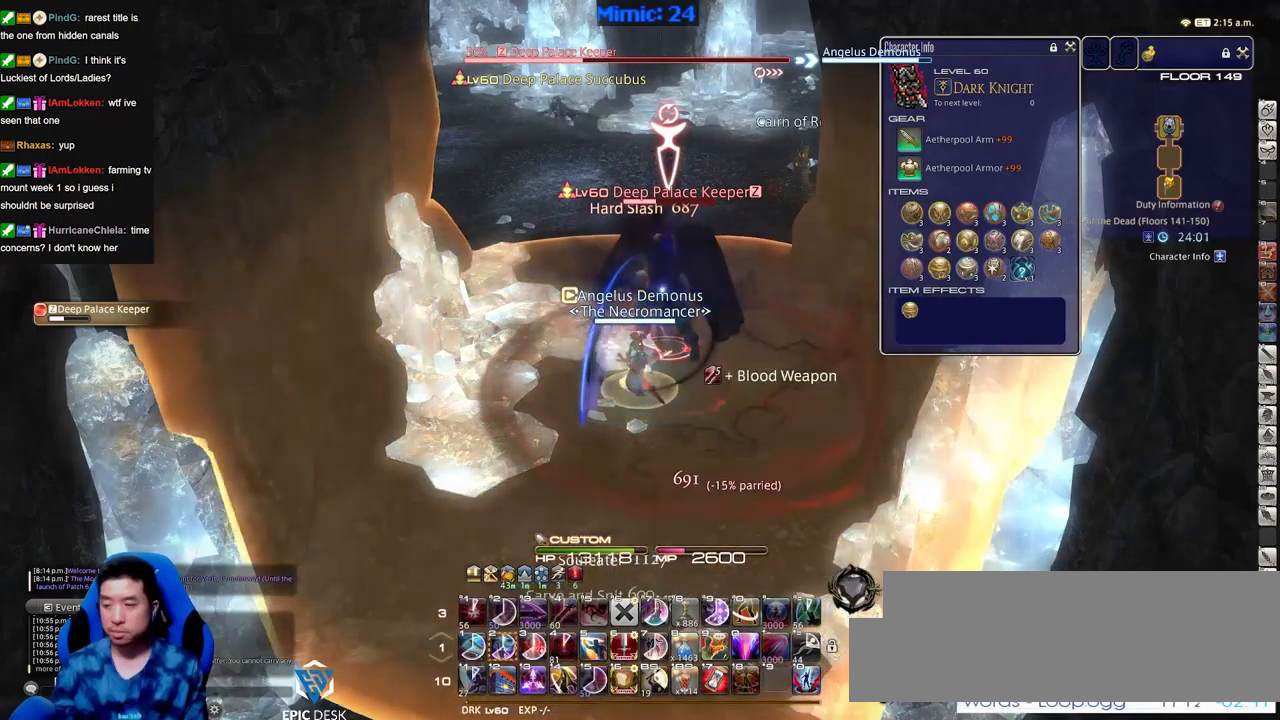
{"keys": [], "events": [[300, "2", "down"], [350, "2", "up"], [450, "2", "down"], [500, "2", "up"]]}
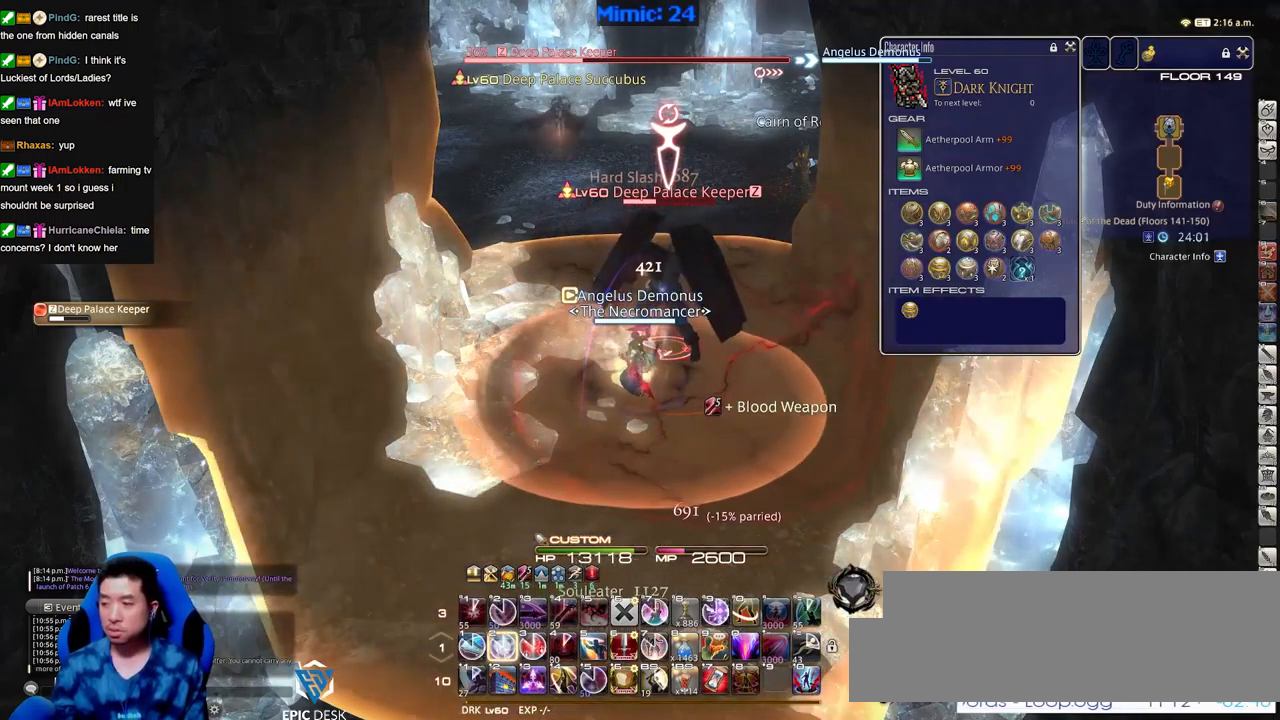
{"keys": ["d", "w"], "events": [[34, "2", "down"], [134, "2", "up"], [184, "2", "down"], [267, "2", "up"], [351, "w", "down"], [401, "lbracket", "down"], [451, "d", "down"], [451, "lbracket", "up"]]}
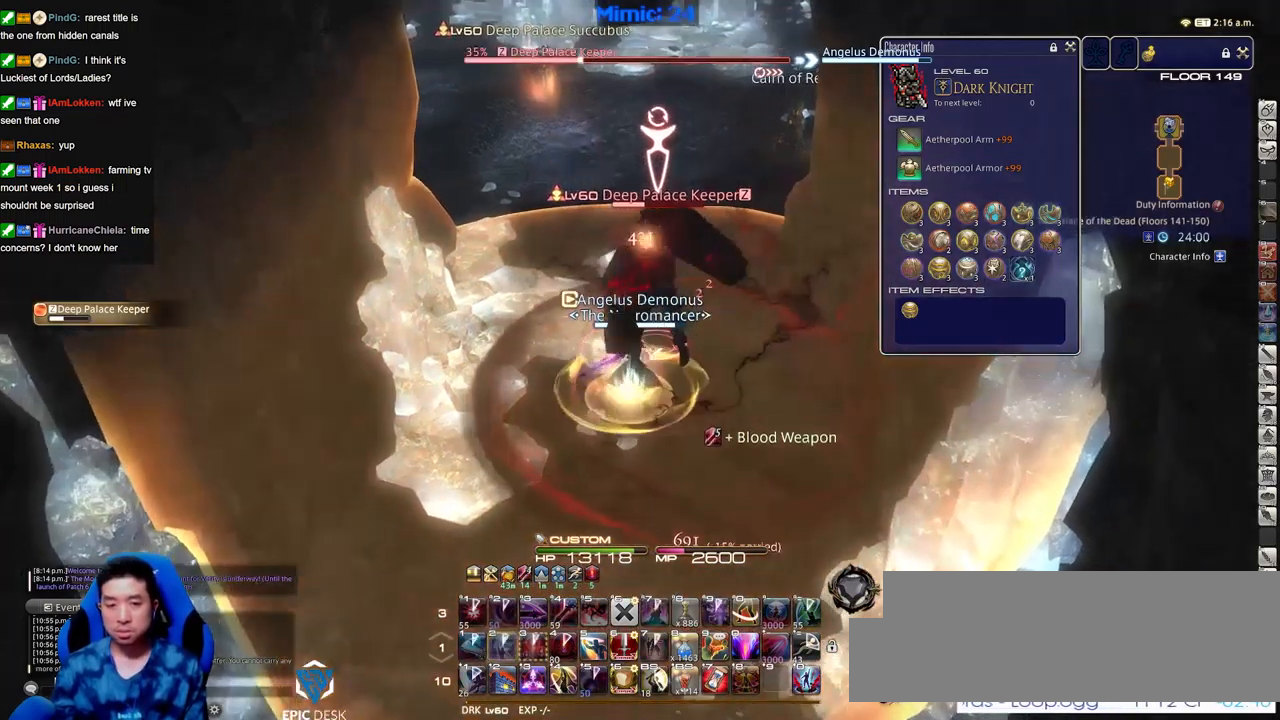
{"keys": ["d", "w"], "events": [[83, "d", "up"], [283, "alt_r", "down"], [317, "alt_r", "up"], [417, "d", "down"]]}
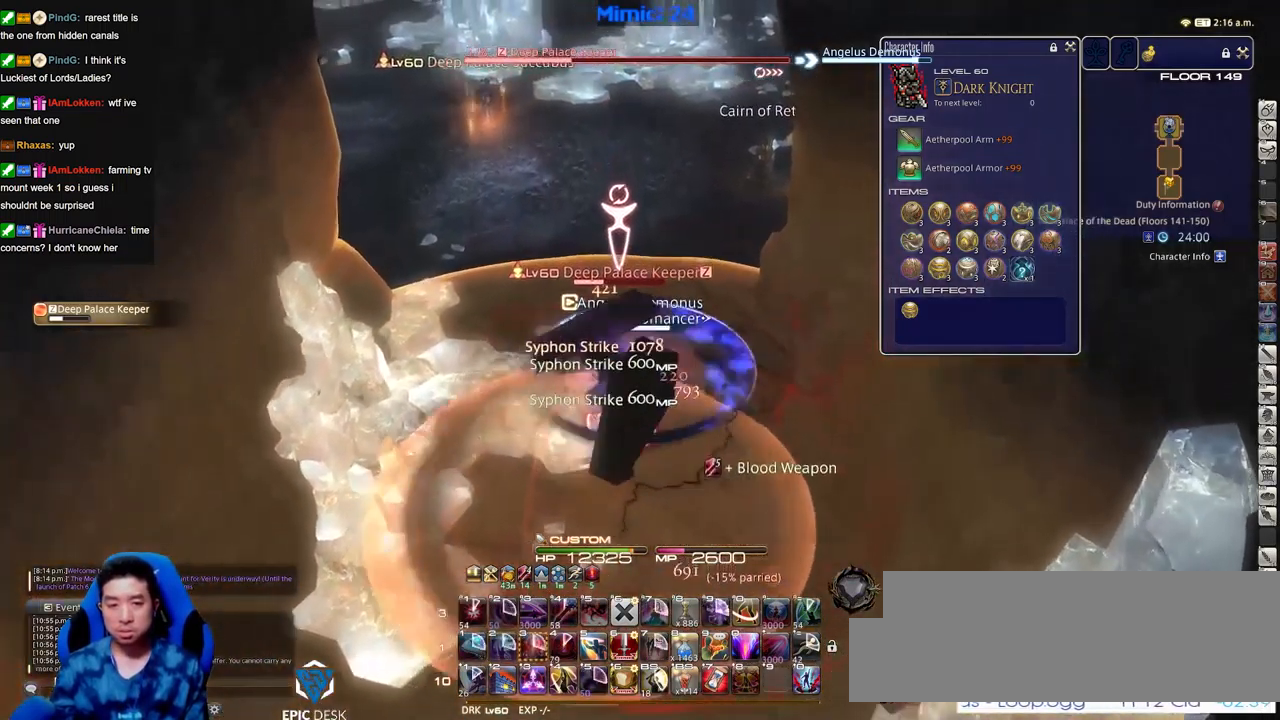
{"keys": ["s"], "events": [[100, "w", "up"], [150, "rbracket", "down"], [200, "rbracket", "up"], [300, "s", "down"], [384, "d", "up"]]}
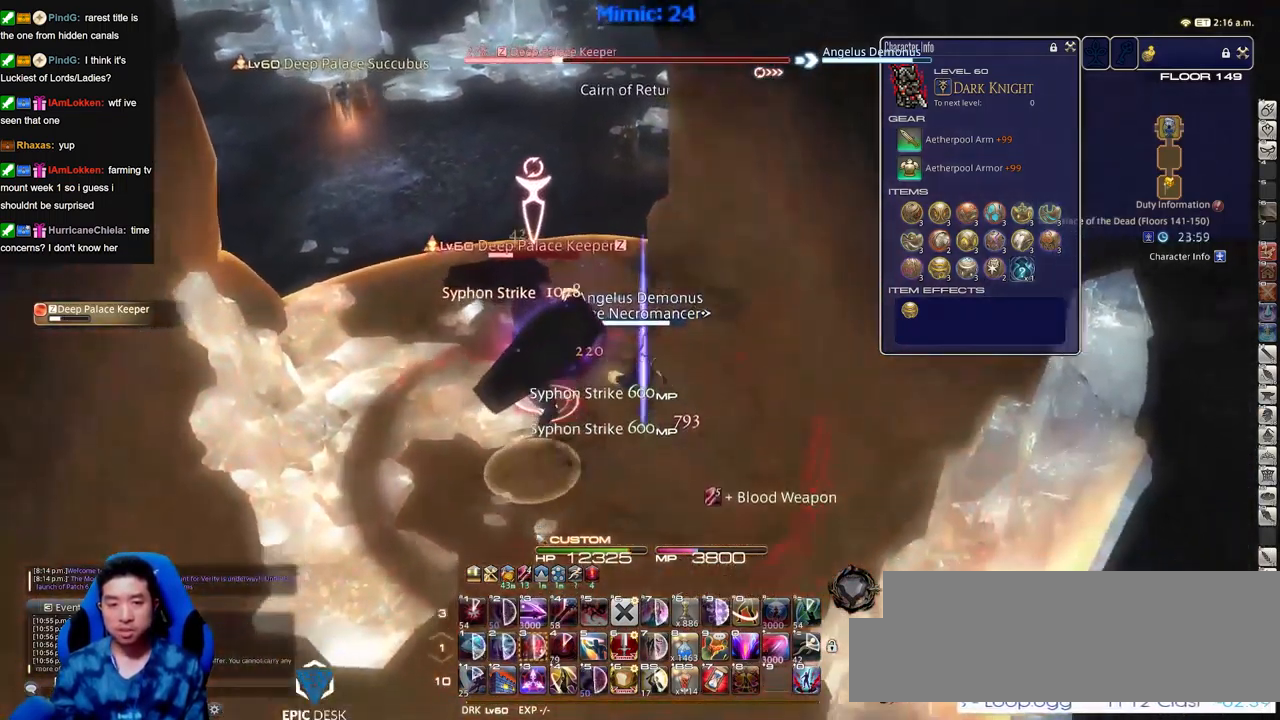
{"keys": ["a"], "events": [[217, "p", "down"], [267, "p", "up"], [400, "minus", "down"], [400, "p", "down"], [450, "a", "down"], [450, "minus", "up"], [450, "p", "up"], [500, "s", "up"]]}
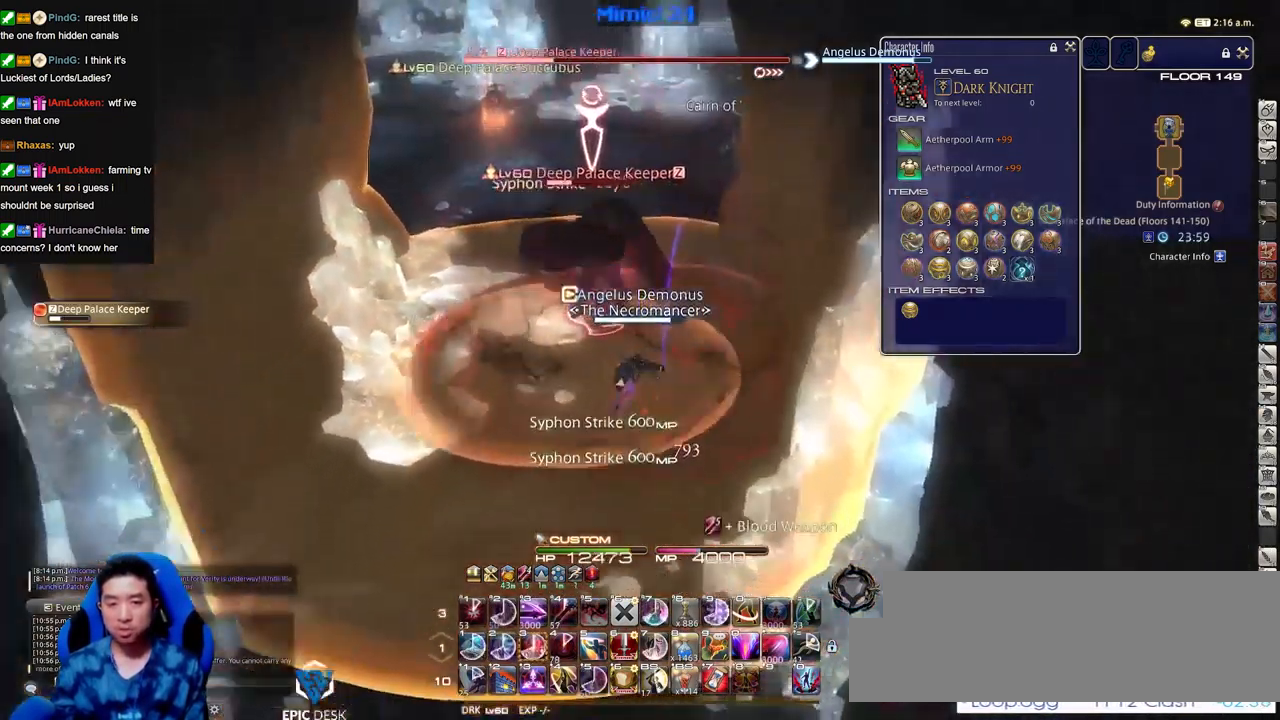
{"keys": ["w"], "events": [[84, "w", "down"], [134, "a", "up"], [184, "w", "up"], [267, "w", "down"], [317, "w", "up"], [367, "minus", "down"], [367, "w", "down"], [417, "minus", "up"]]}
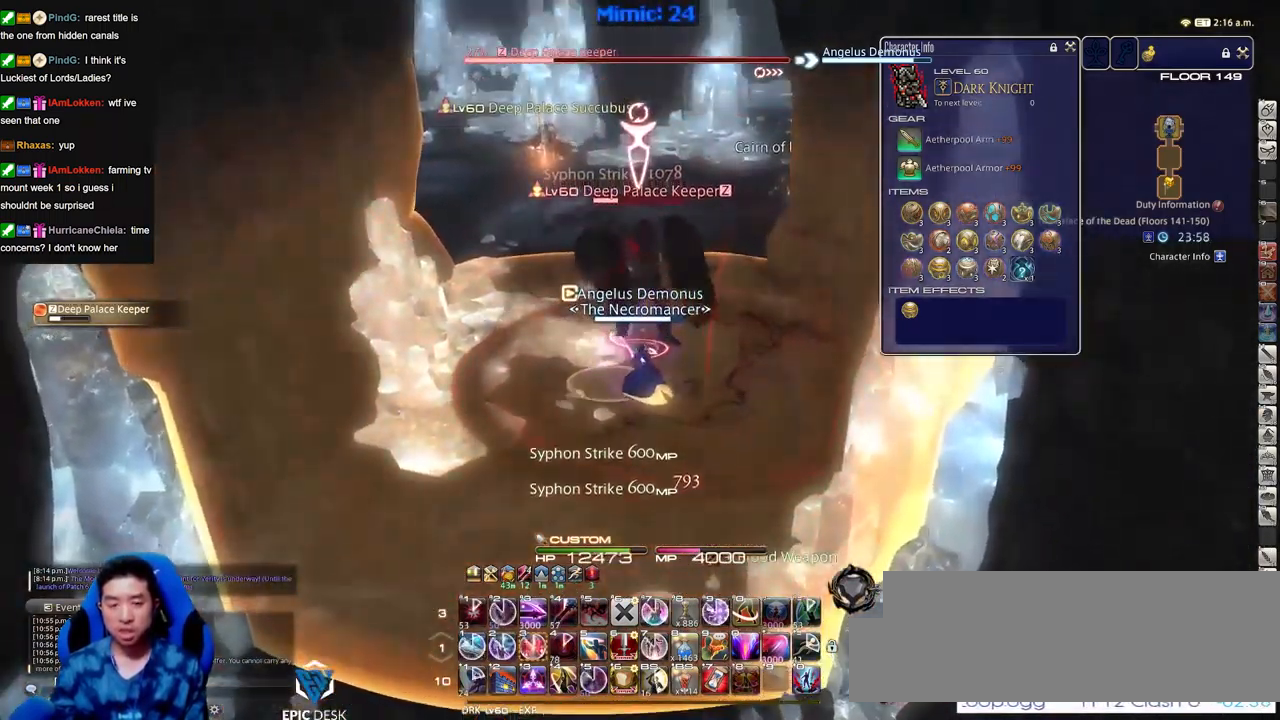
{"keys": [], "events": [[16, "w", "up"], [100, "3", "down"], [150, "3", "up"], [200, "3", "down"], [283, "3", "up"], [333, "3", "down"], [417, "3", "up"]]}
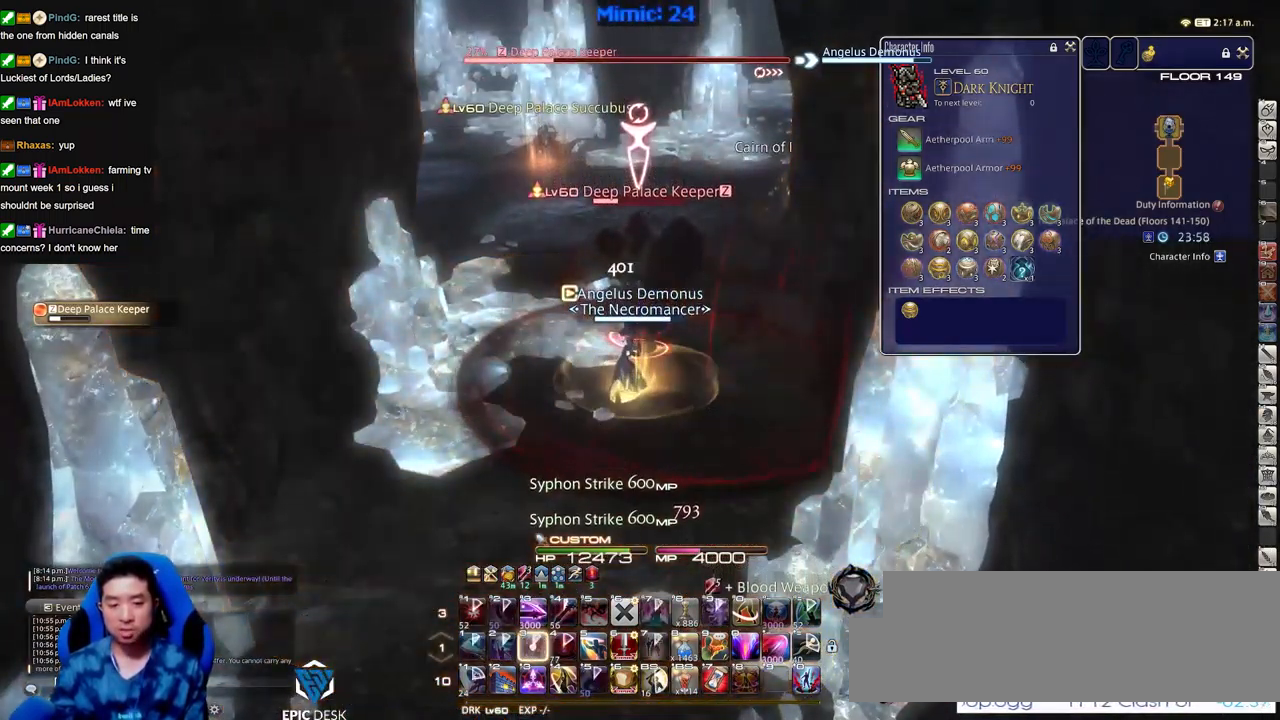
{"keys": [], "events": [[33, "3", "down"], [83, "3", "up"], [133, "3", "down"], [183, "return", "down"], [233, "return", "up"], [283, "3", "up"]]}
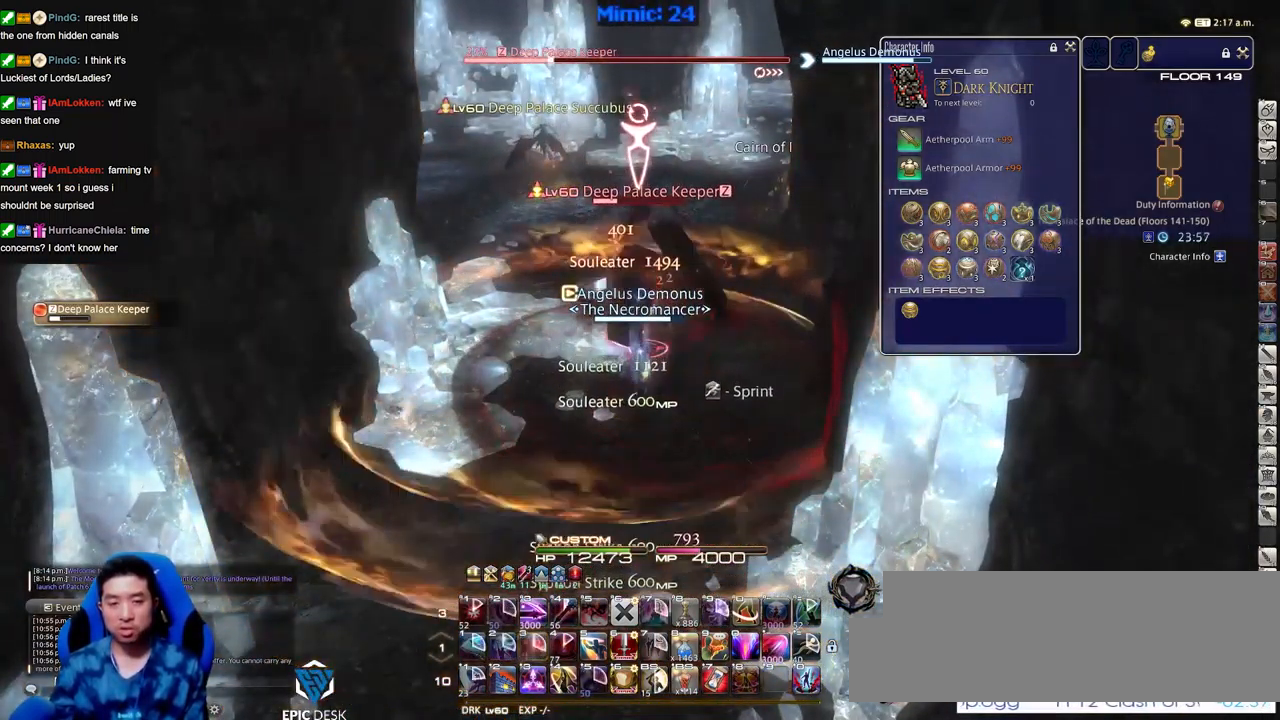
{"keys": ["a", "return", "s"], "events": [[17, "alt_r", "down"], [50, "3", "down"], [100, "3", "up"], [150, "3", "down"], [250, "3", "up"], [284, "alt_r", "up"], [334, "return", "down"], [384, "return", "up"], [384, "s", "down"], [484, "a", "down"], [484, "return", "down"]]}
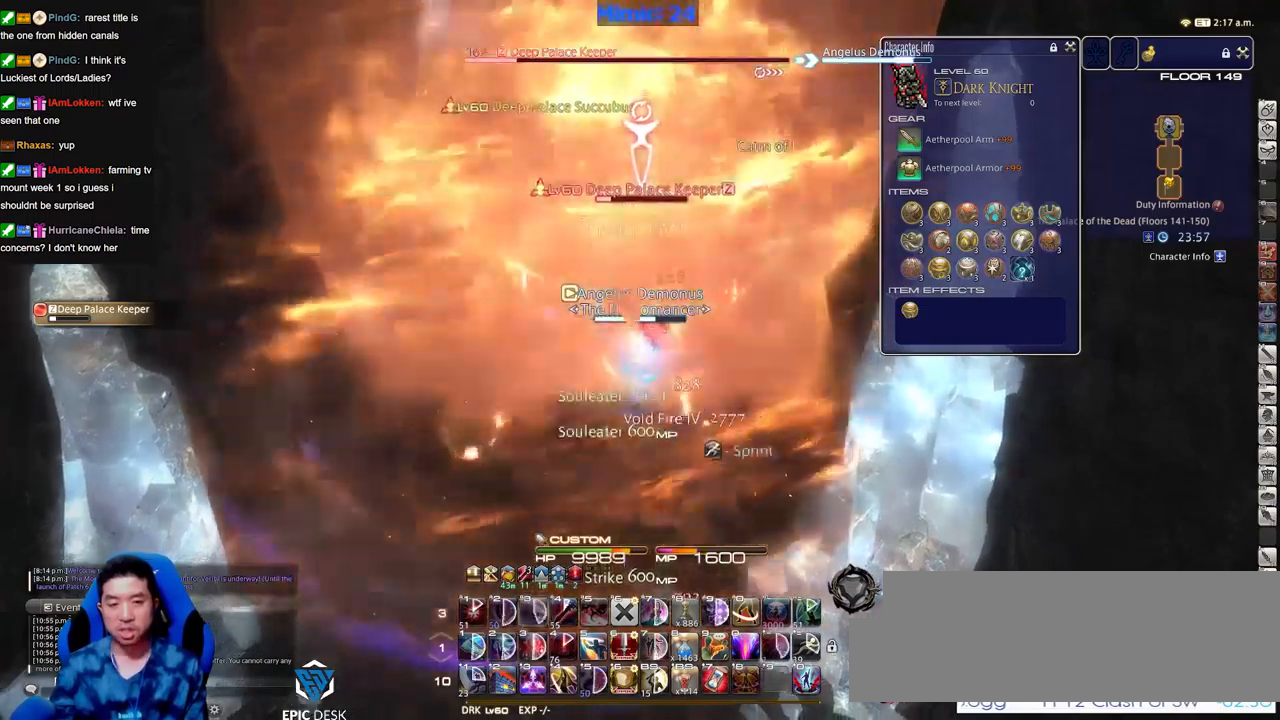
{"keys": ["w"], "events": [[33, "s", "up"], [67, "a", "up"], [67, "return", "up"], [117, "w", "down"], [217, "w", "up"], [267, "w", "down"]]}
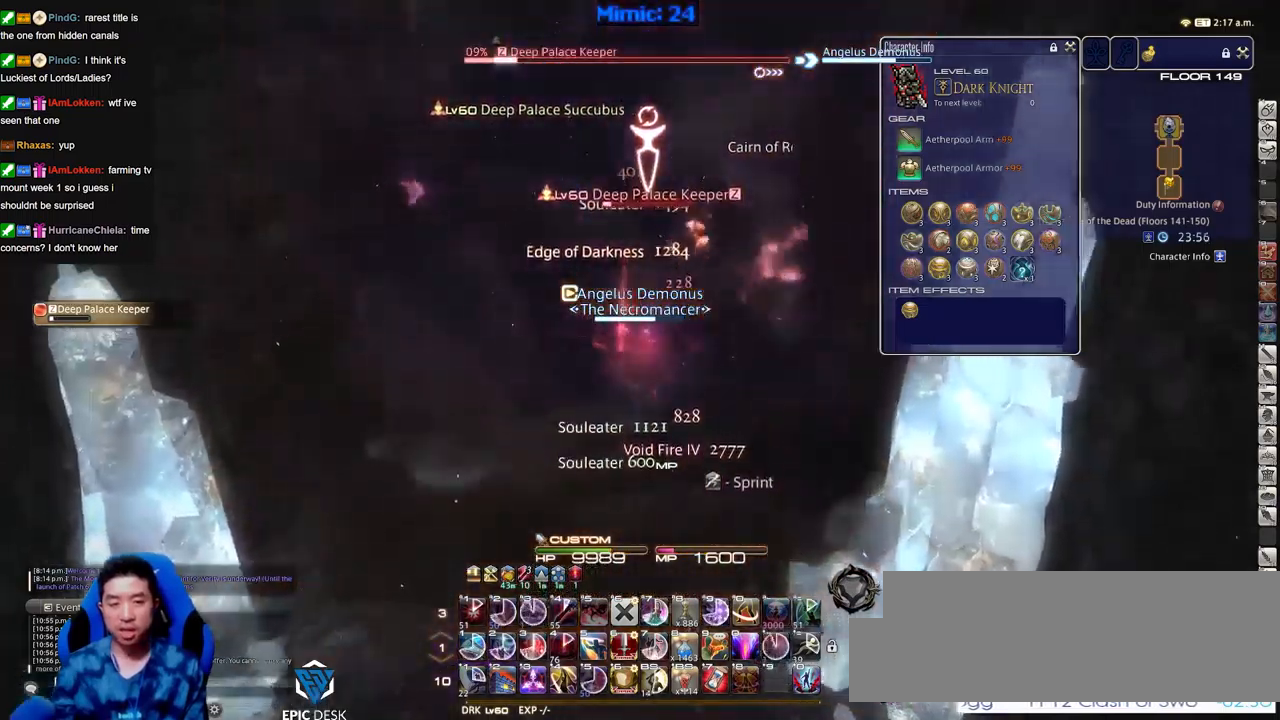
{"keys": ["1", "p"], "events": [[50, "w", "up"], [184, "rbracket", "down"], [284, "rbracket", "up"], [367, "1", "down"], [417, "1", "up"], [467, "1", "down"], [467, "p", "down"]]}
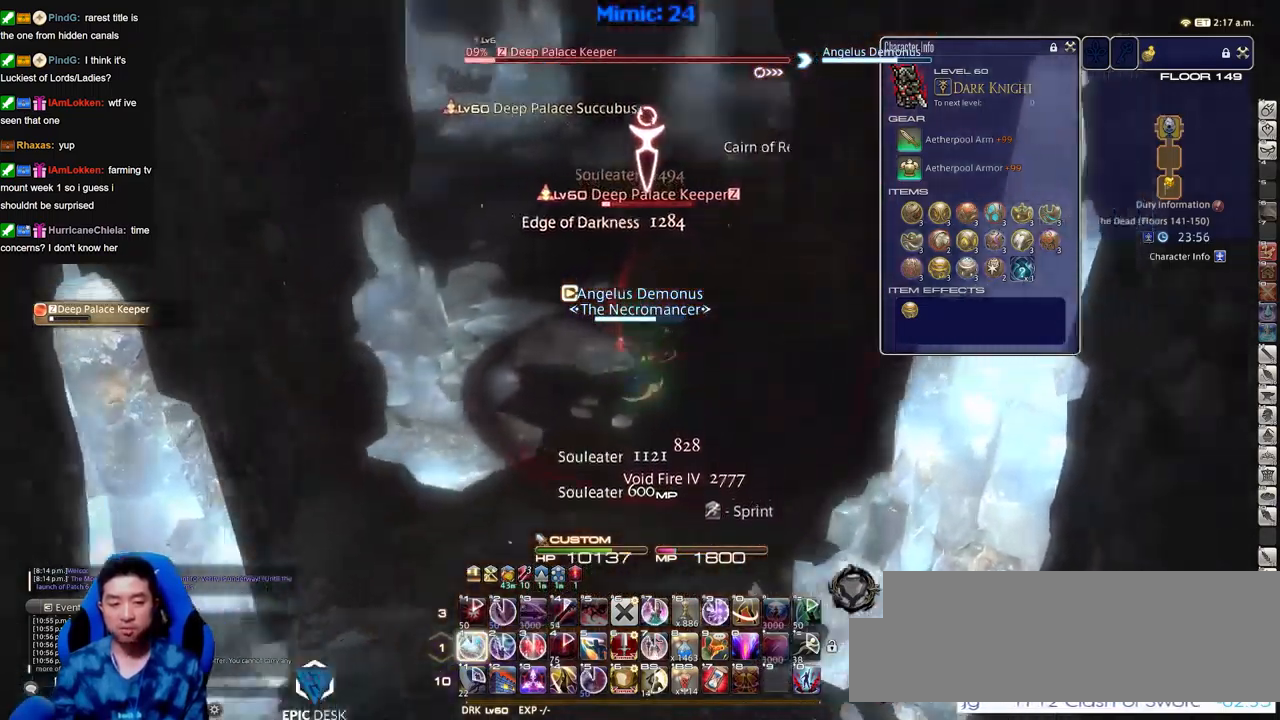
{"keys": [], "events": [[50, "1", "up"], [50, "p", "up"], [100, "1", "down"], [150, "1", "up"], [200, "1", "down"], [283, "1", "up"], [333, "1", "down"], [434, "1", "up"]]}
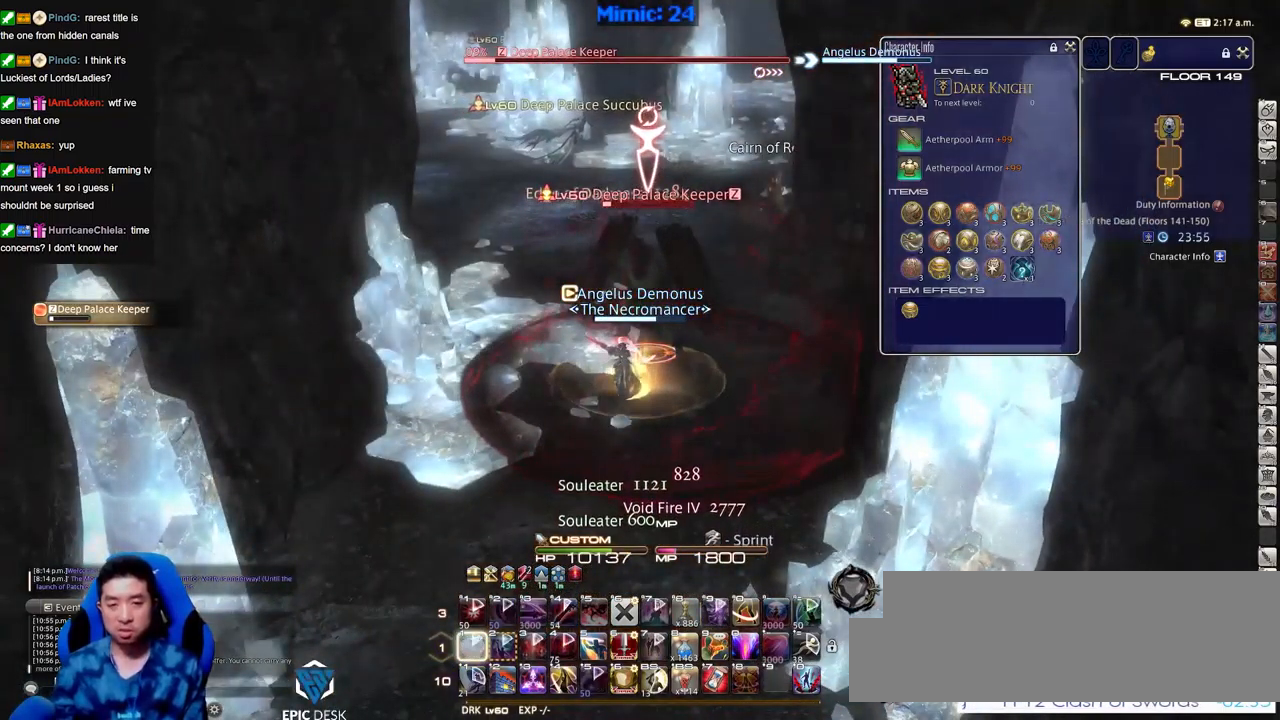
{"keys": ["a", "s"], "events": [[34, "lbracket", "down"], [67, "lbracket", "up"], [451, "s", "down"], [501, "a", "down"]]}